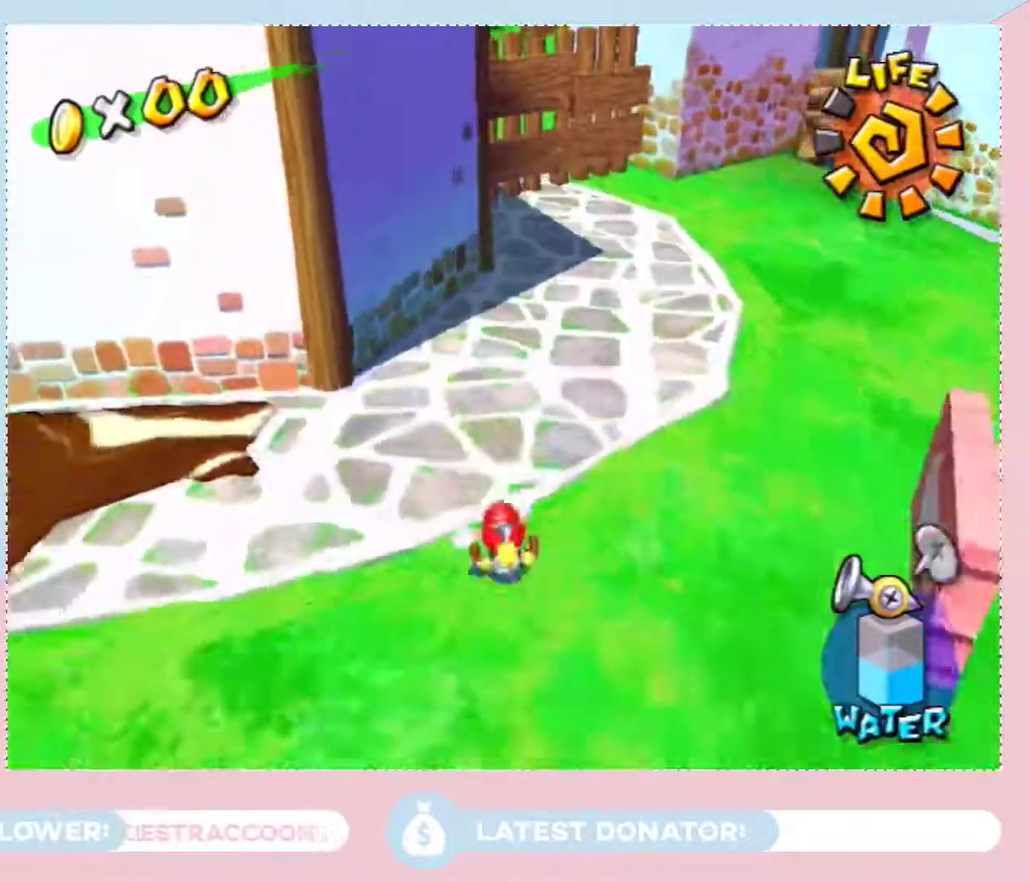
Gameplay with a controller (Nintendo layout); each line is a JSON object with the inputs held at the frame after it. "events" lists button and stick changes between this image and that frame as [ms after this image, input, new state], when the widget could be followed in between. Not read: L3 R2 R3.
{"buttons": [], "left_stick": "up", "right_stick": "center", "events": []}
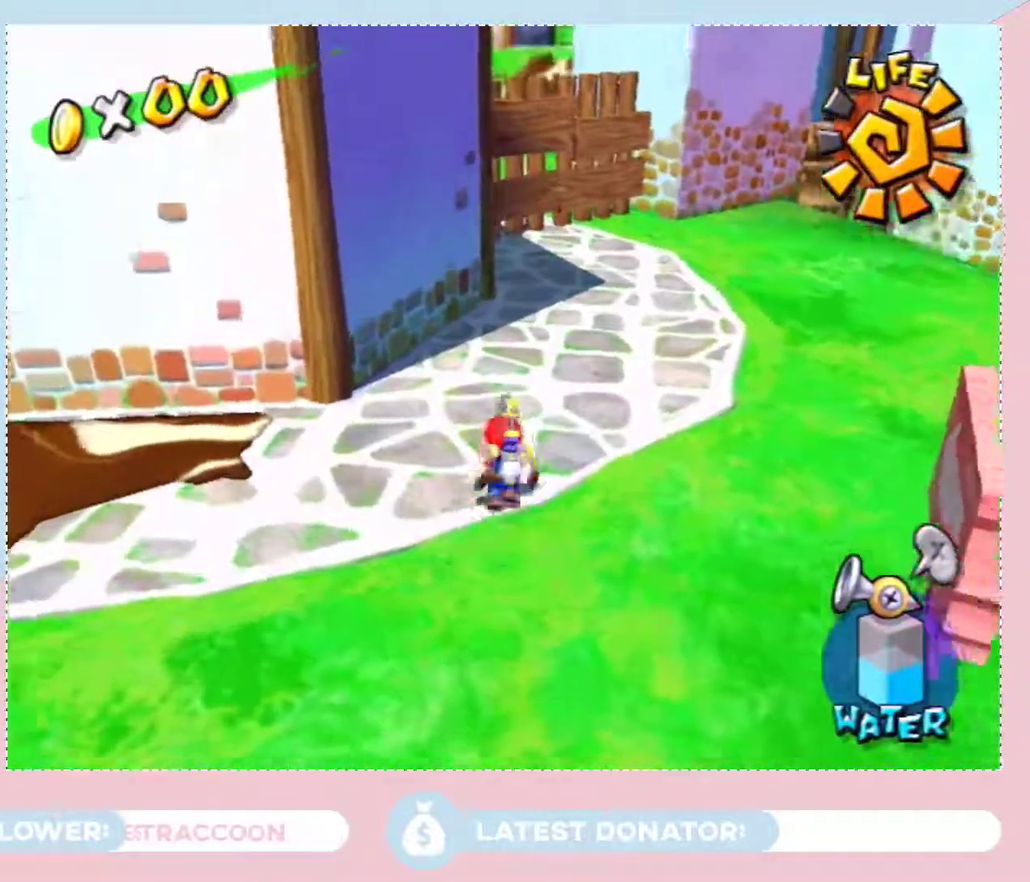
{"buttons": [], "left_stick": "up", "right_stick": "up-right", "events": [[17, "A", "down"], [200, "A", "up"], [233, "X", "down"], [350, "X", "up"], [500, "right_stick", "up-right"]]}
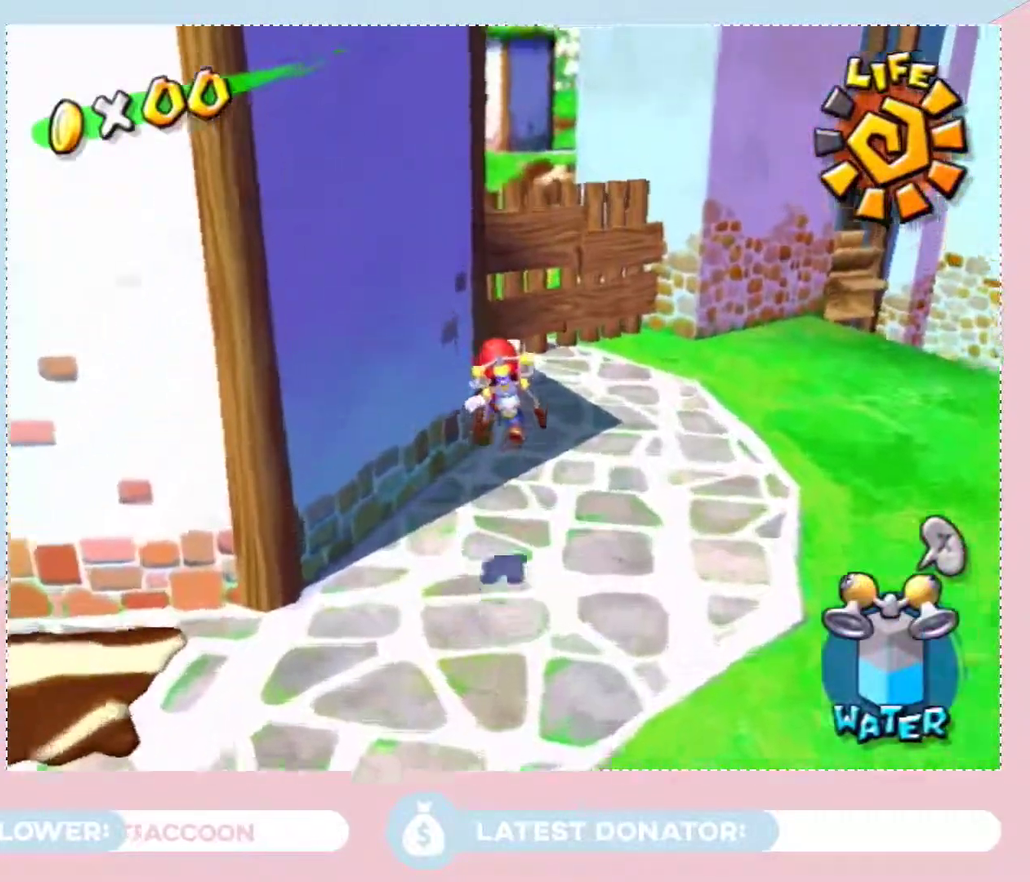
{"buttons": [], "left_stick": "up-right", "right_stick": "center", "events": [[133, "left_stick", "up-right"], [133, "right_stick", "center"]]}
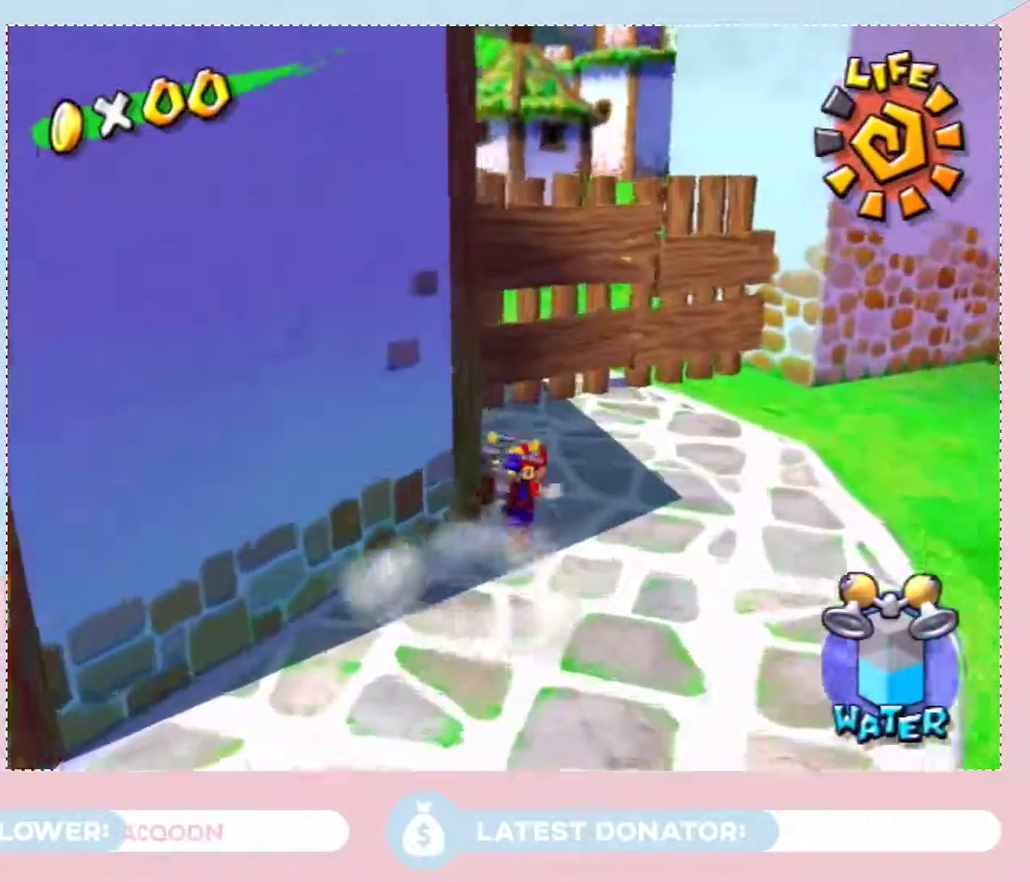
{"buttons": [], "left_stick": "up", "right_stick": "center", "events": [[67, "left_stick", "down"], [167, "left_stick", "up-left"], [233, "A", "down"], [367, "left_stick", "up"], [383, "A", "up"], [417, "B", "down"], [500, "B", "up"]]}
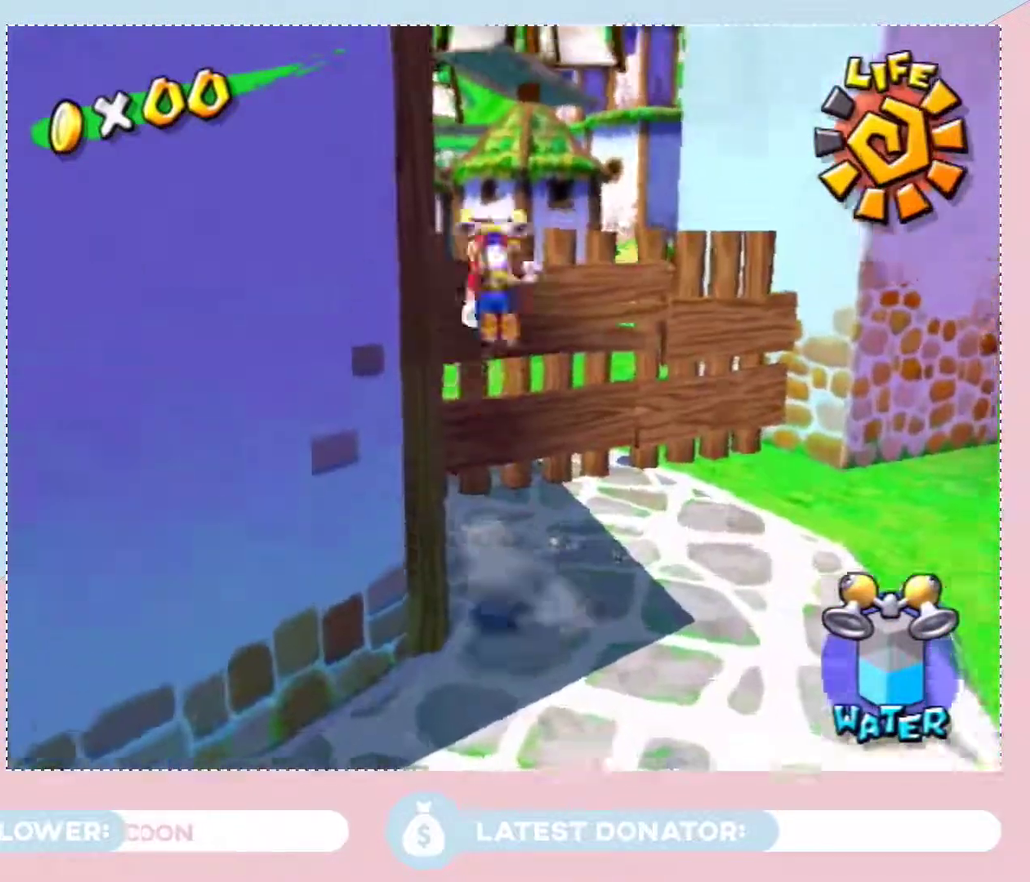
{"buttons": ["L2"], "left_stick": "up-left", "right_stick": "down-right", "events": [[167, "right_stick", "right"], [250, "left_stick", "up-left"], [450, "L2", "down"], [467, "right_stick", "down-right"]]}
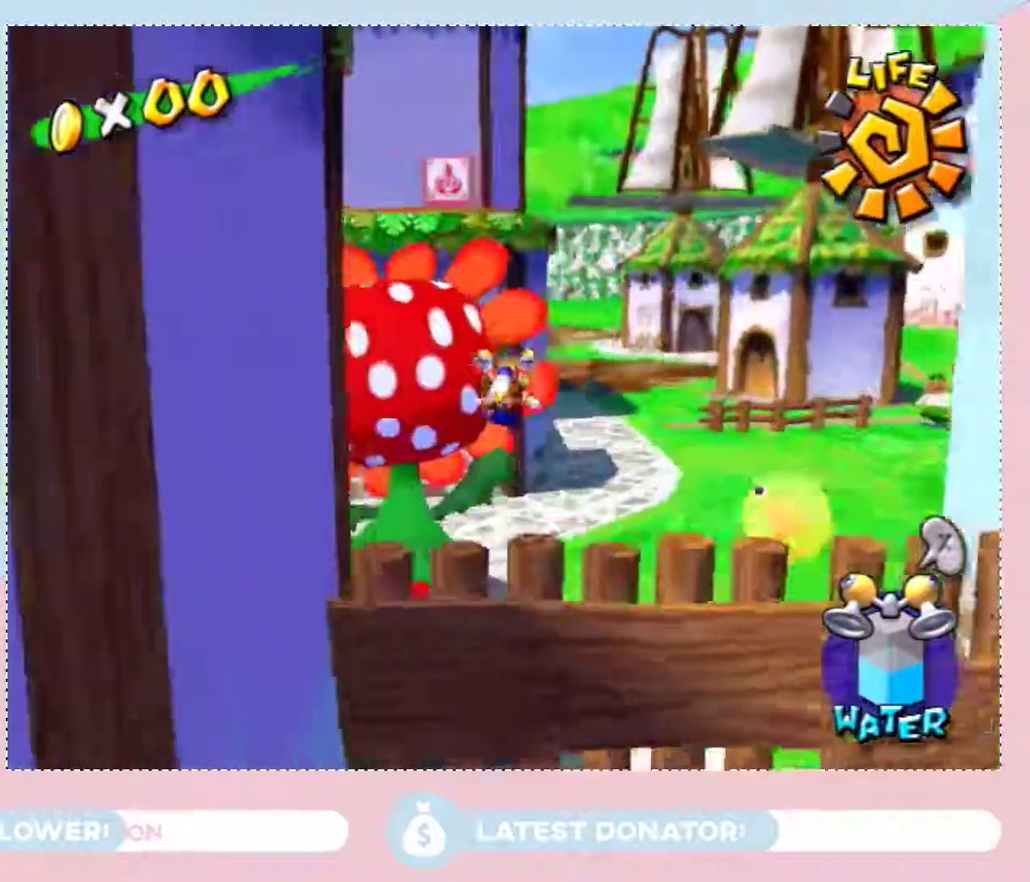
{"buttons": ["X"], "left_stick": "up-right", "right_stick": "center", "events": [[33, "L2", "up"], [100, "L2", "down"], [150, "left_stick", "up"], [167, "right_stick", "center"], [233, "L2", "up"], [267, "left_stick", "up-right"], [283, "A", "down"], [317, "left_stick", "center"], [383, "A", "up"], [383, "left_stick", "up-right"], [483, "X", "down"]]}
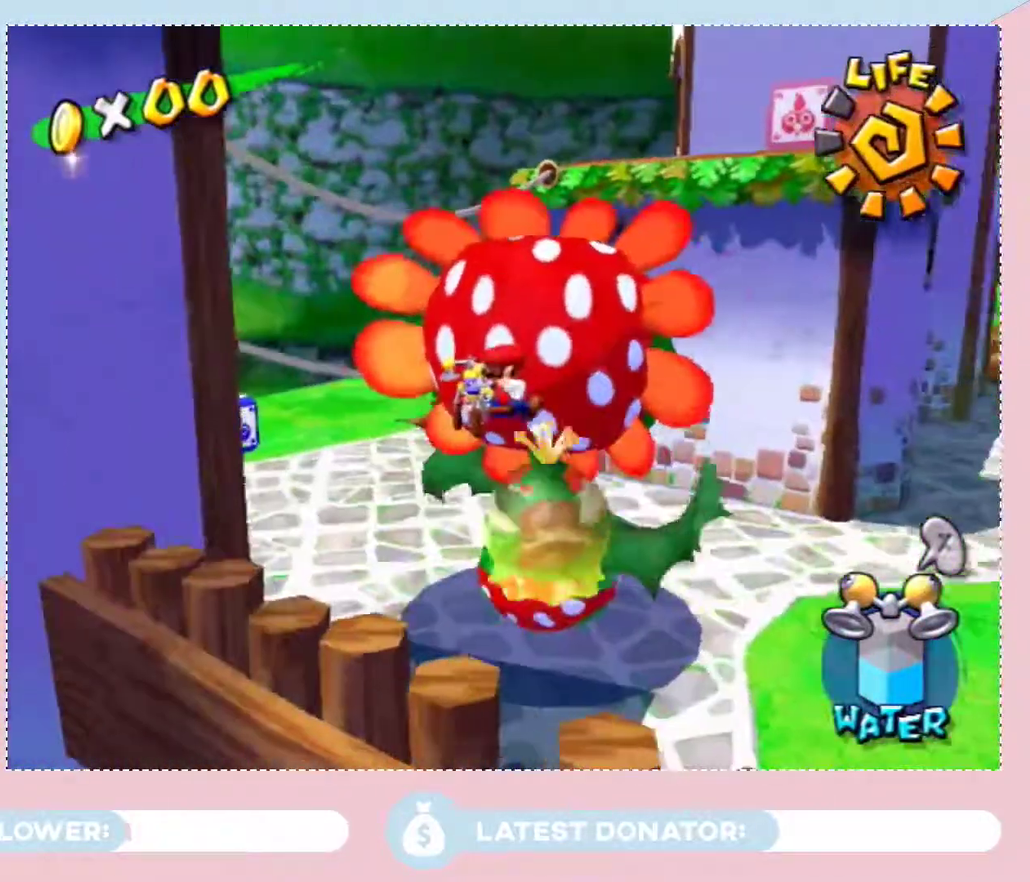
{"buttons": [], "left_stick": "right", "right_stick": "center", "events": [[50, "left_stick", "right"], [67, "X", "up"], [350, "right_stick", "right"], [450, "right_stick", "center"]]}
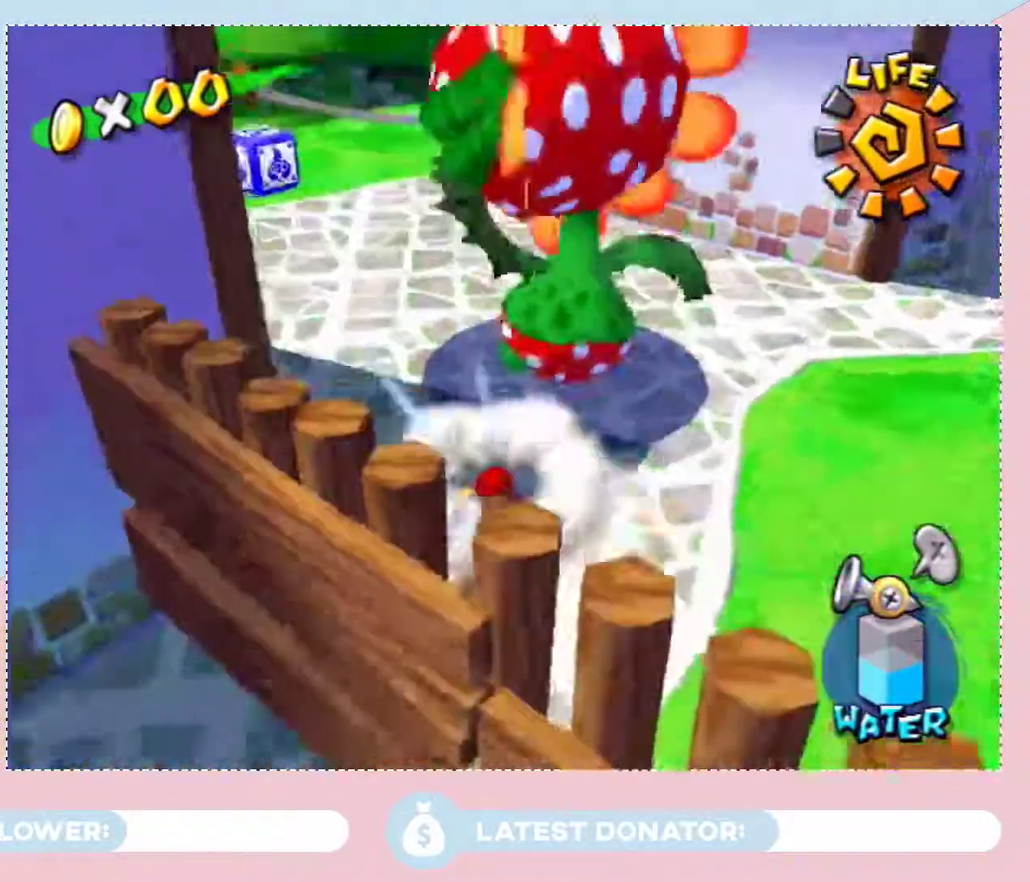
{"buttons": [], "left_stick": "center", "right_stick": "center", "events": [[50, "left_stick", "up-right"], [283, "right_stick", "right"], [350, "left_stick", "center"], [383, "right_stick", "center"]]}
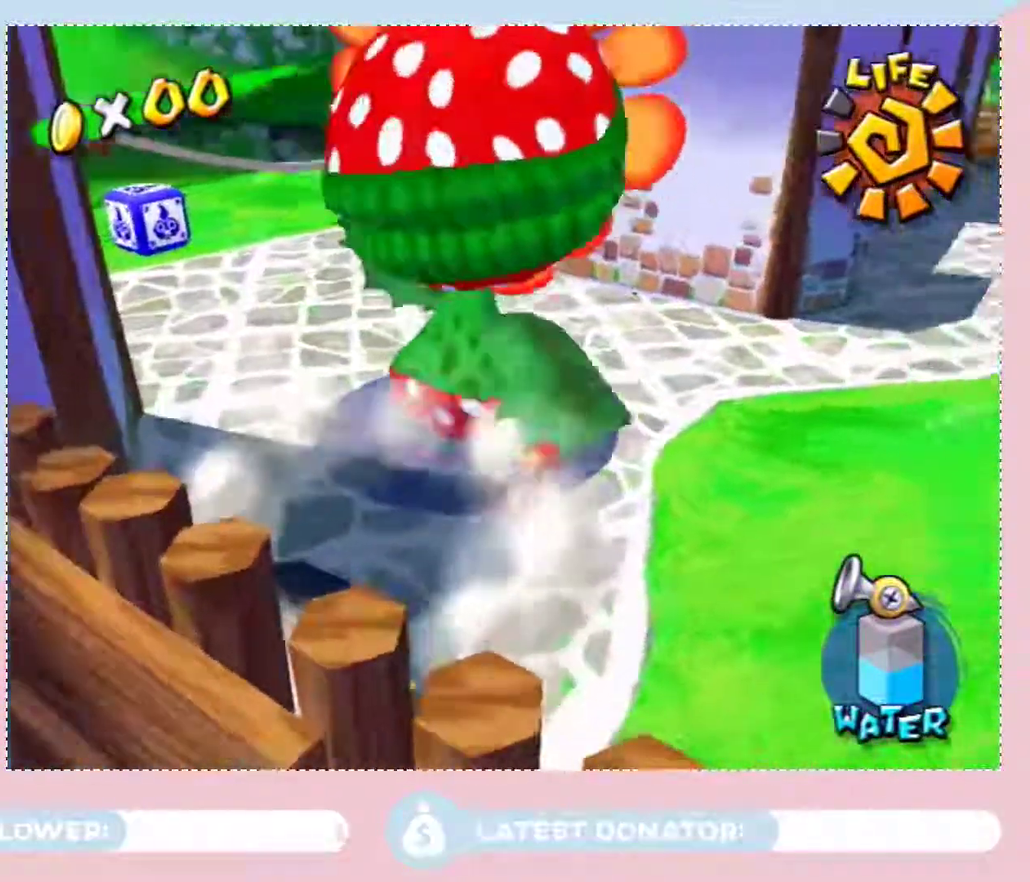
{"buttons": [], "left_stick": "down", "right_stick": "center", "events": [[383, "Y", "down"], [450, "Y", "up"], [483, "left_stick", "down"]]}
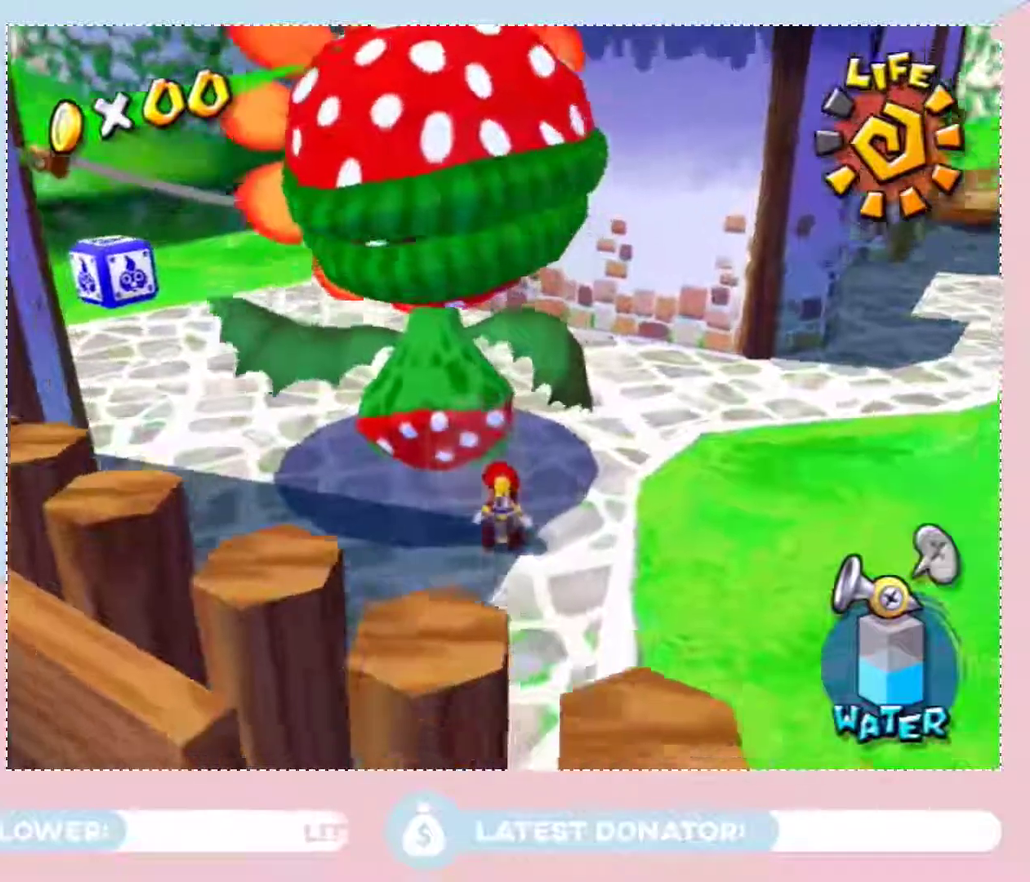
{"buttons": [], "left_stick": "center", "right_stick": "center", "events": [[283, "left_stick", "center"]]}
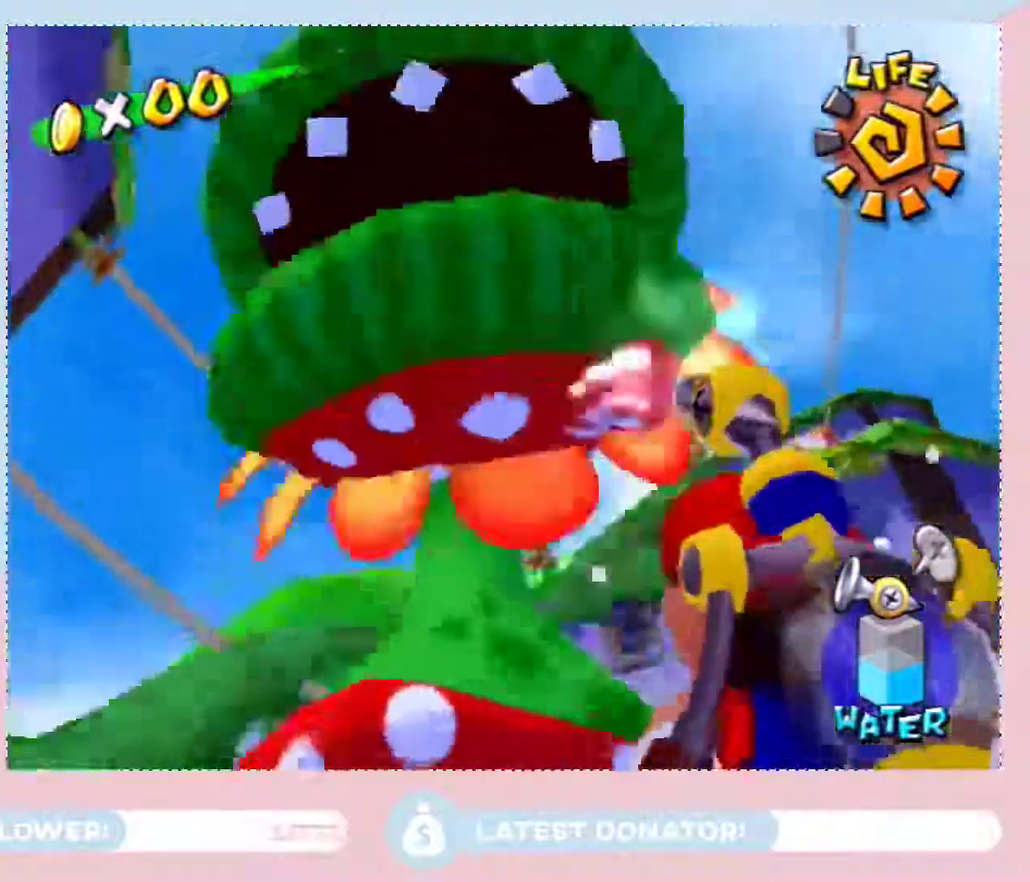
{"buttons": [], "left_stick": "center", "right_stick": "center", "events": [[50, "left_stick", "down-left"], [100, "left_stick", "center"]]}
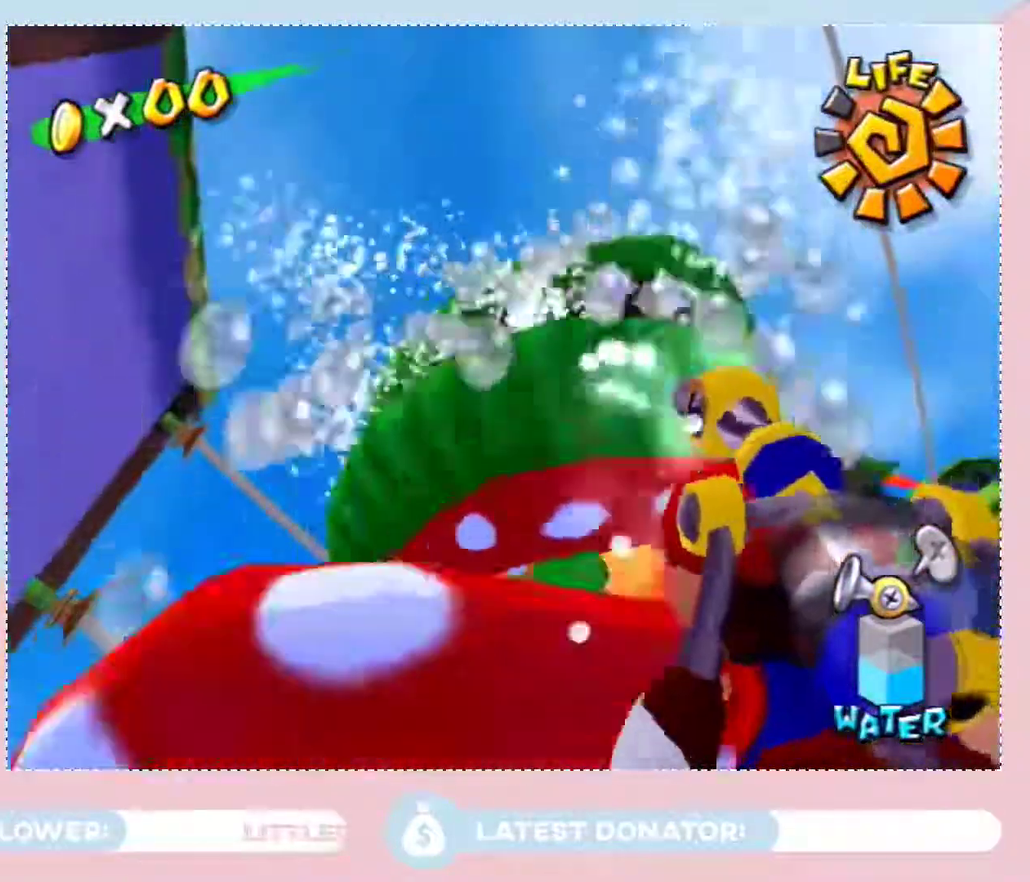
{"buttons": [], "left_stick": "center", "right_stick": "center", "events": []}
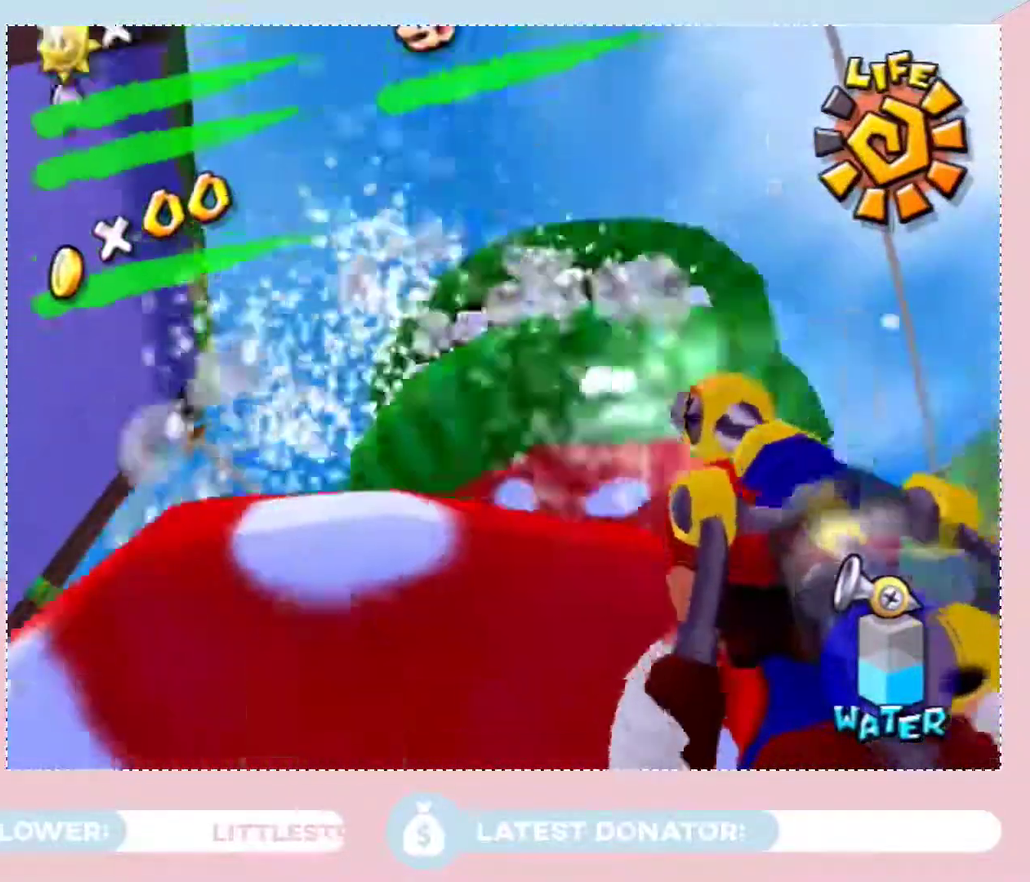
{"buttons": ["Y"], "left_stick": "center", "right_stick": "center", "events": [[417, "Y", "down"]]}
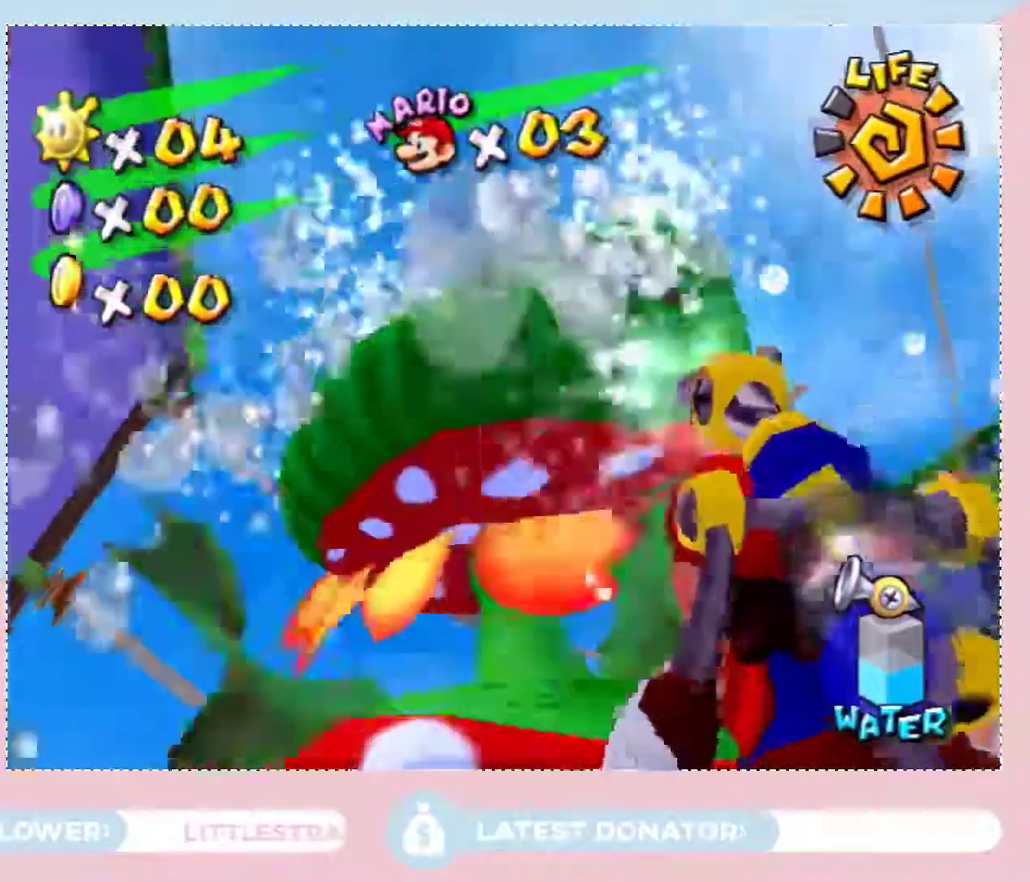
{"buttons": ["A"], "left_stick": "down", "right_stick": "center", "events": [[67, "Y", "up"], [167, "A", "down"], [417, "A", "up"], [417, "left_stick", "down-left"], [483, "A", "down"], [500, "left_stick", "down"]]}
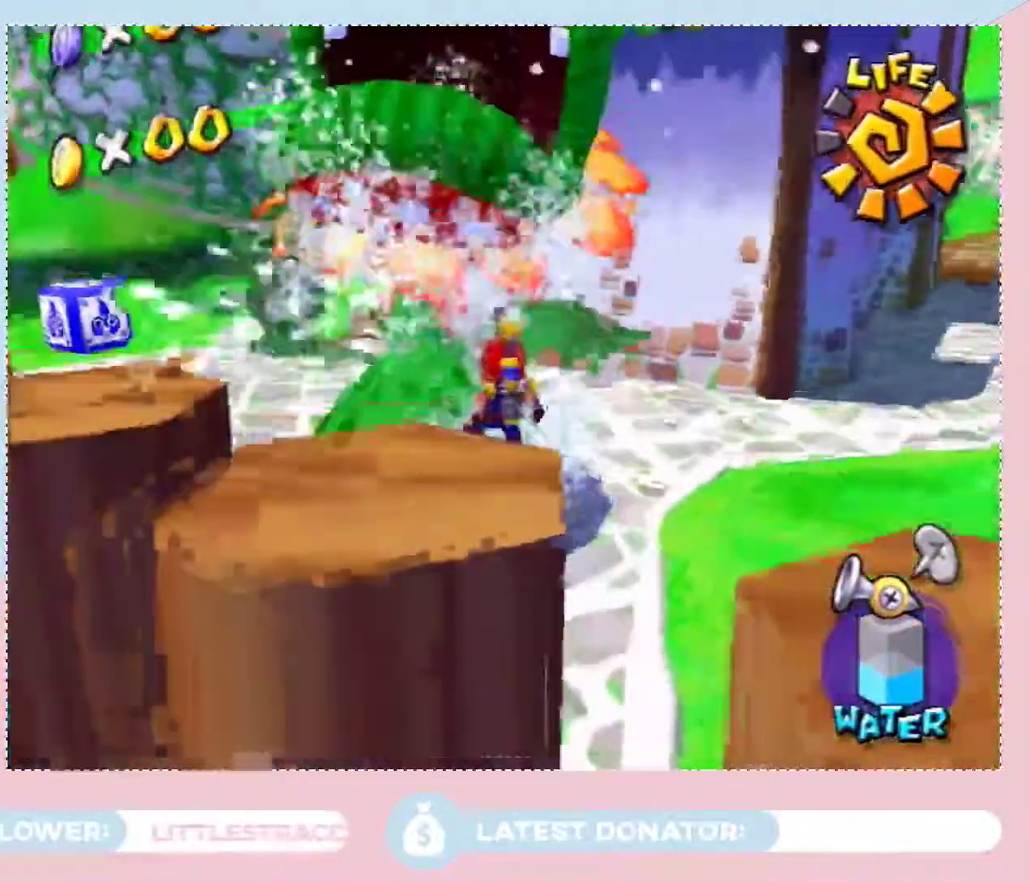
{"buttons": [], "left_stick": "up-right", "right_stick": "center", "events": [[167, "left_stick", "right"], [200, "A", "up"], [317, "left_stick", "up-right"], [383, "X", "down"], [483, "X", "up"]]}
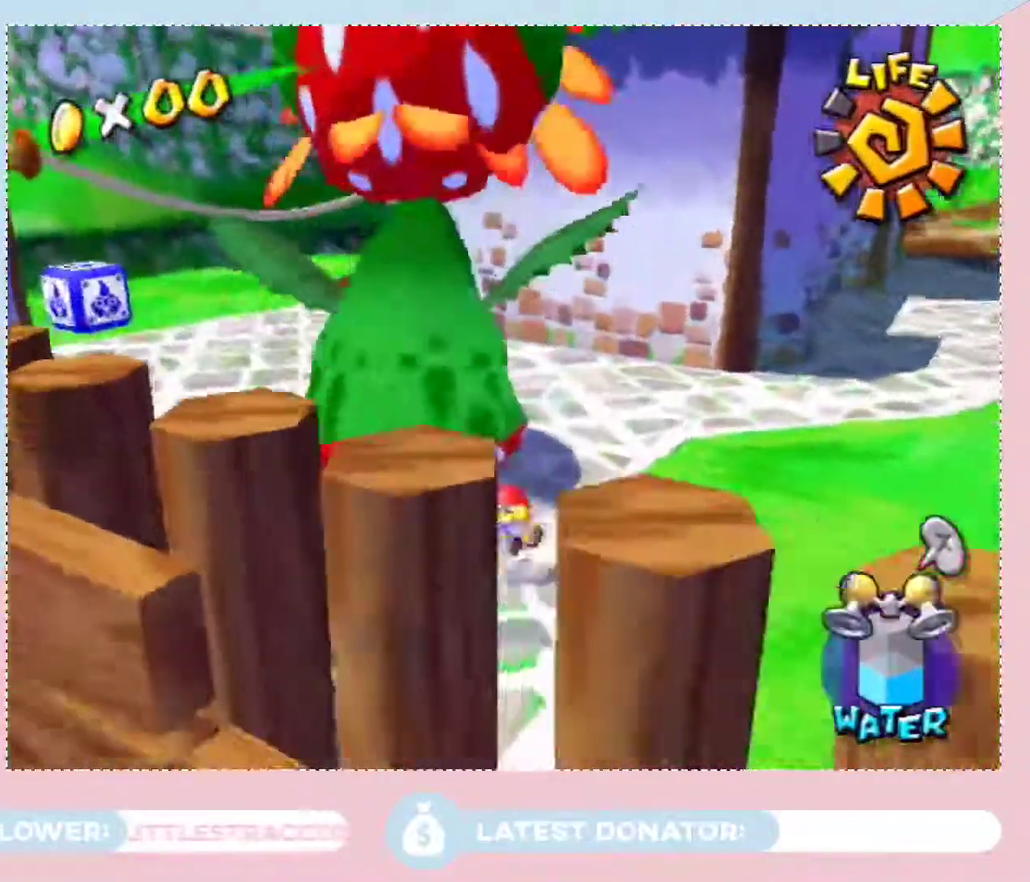
{"buttons": ["A"], "left_stick": "up-left", "right_stick": "center"}
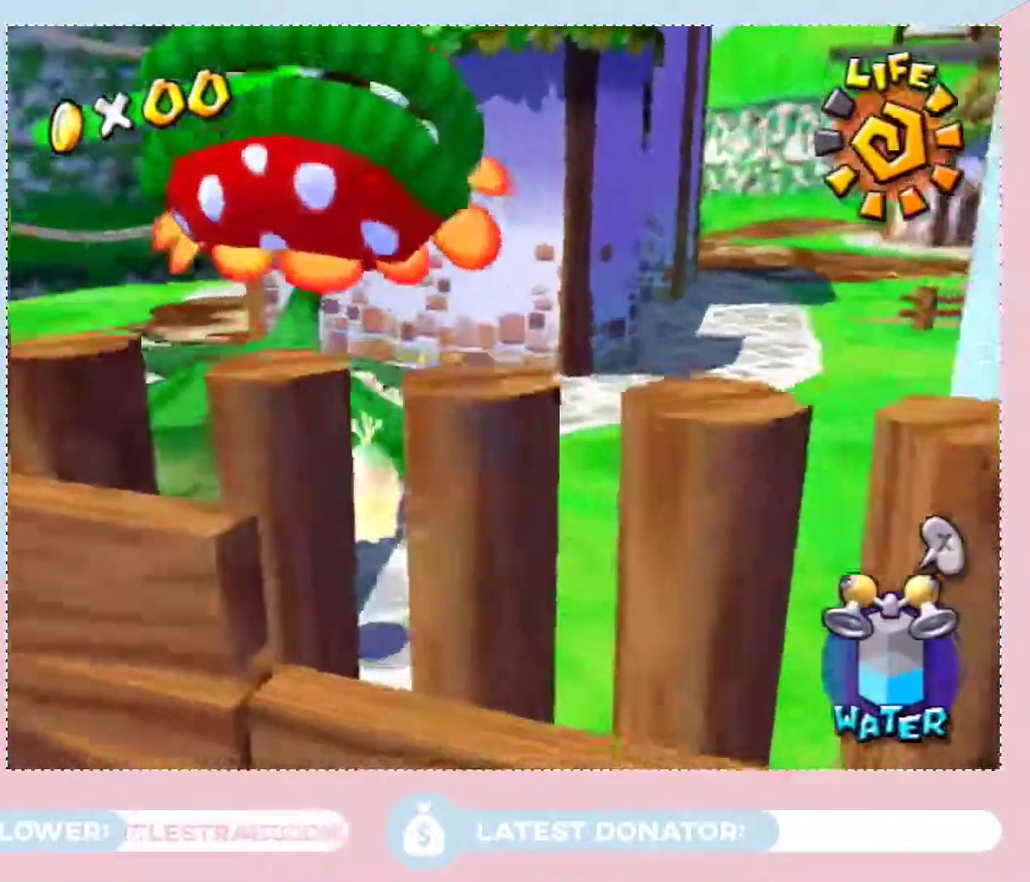
{"buttons": [], "left_stick": "down", "right_stick": "center", "events": [[17, "left_stick", "left"], [100, "A", "up"], [233, "left_stick", "down-left"], [333, "left_stick", "down"]]}
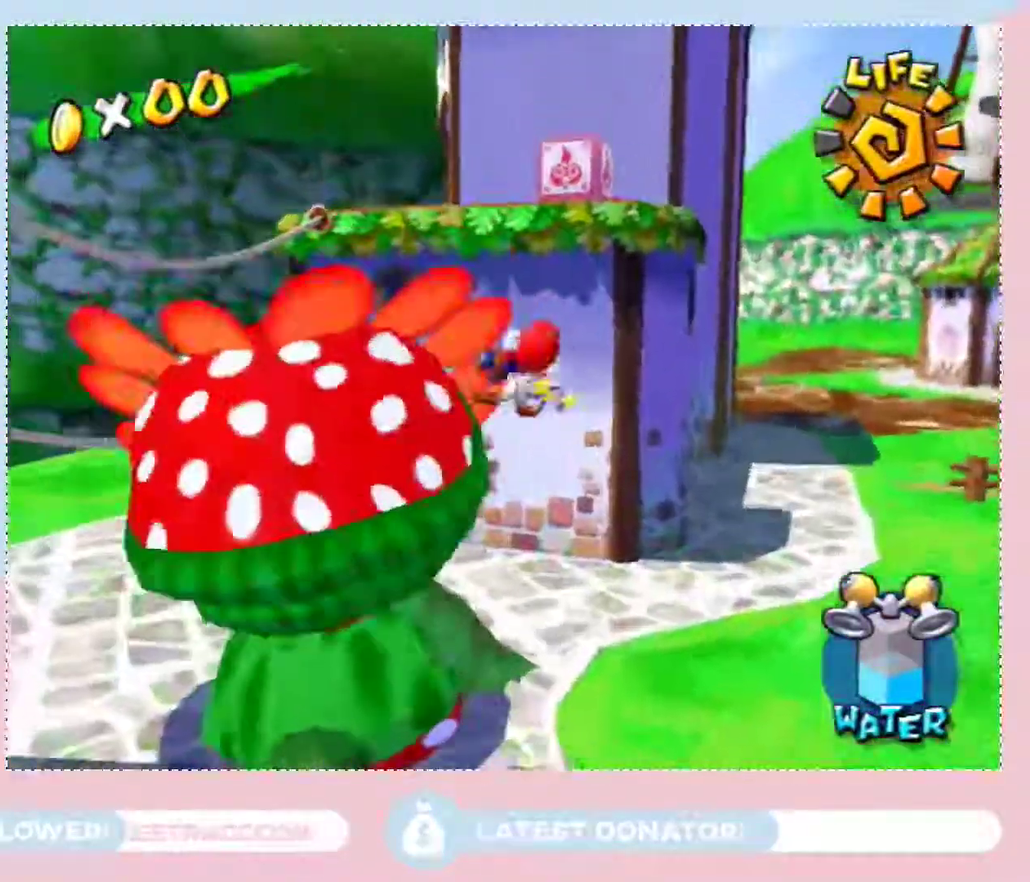
{"buttons": [], "left_stick": "up-left", "right_stick": "center", "events": [[100, "left_stick", "center"], [283, "left_stick", "left"], [500, "left_stick", "up-left"]]}
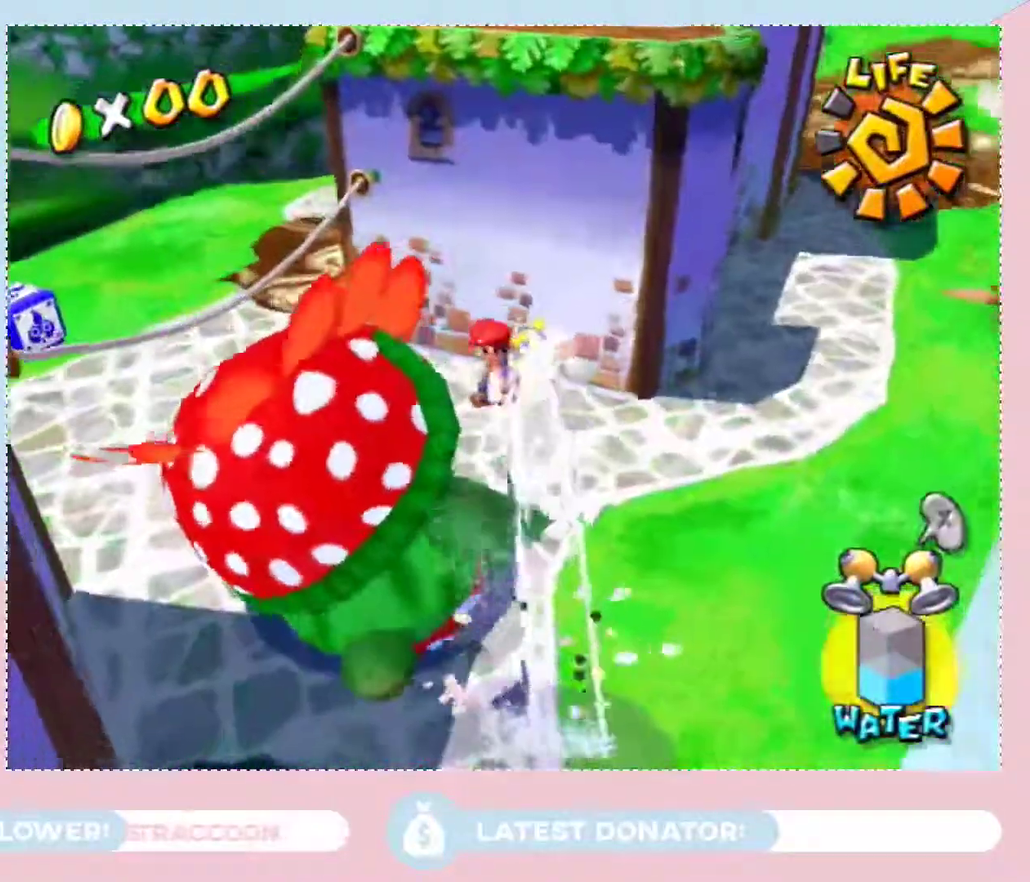
{"buttons": [], "left_stick": "up-left", "right_stick": "center", "events": [[250, "left_stick", "center"], [383, "left_stick", "left"], [483, "left_stick", "up-left"]]}
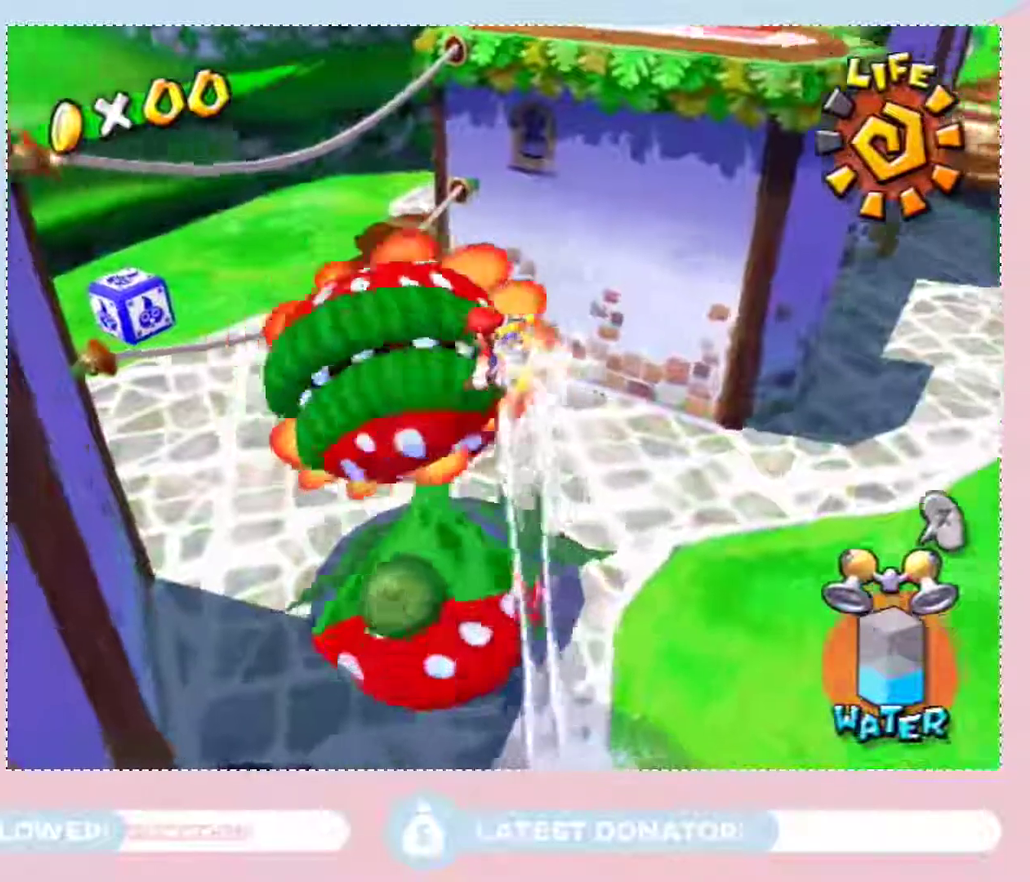
{"buttons": [], "left_stick": "center", "right_stick": "center", "events": [[33, "left_stick", "center"], [200, "left_stick", "down-right"], [317, "left_stick", "center"]]}
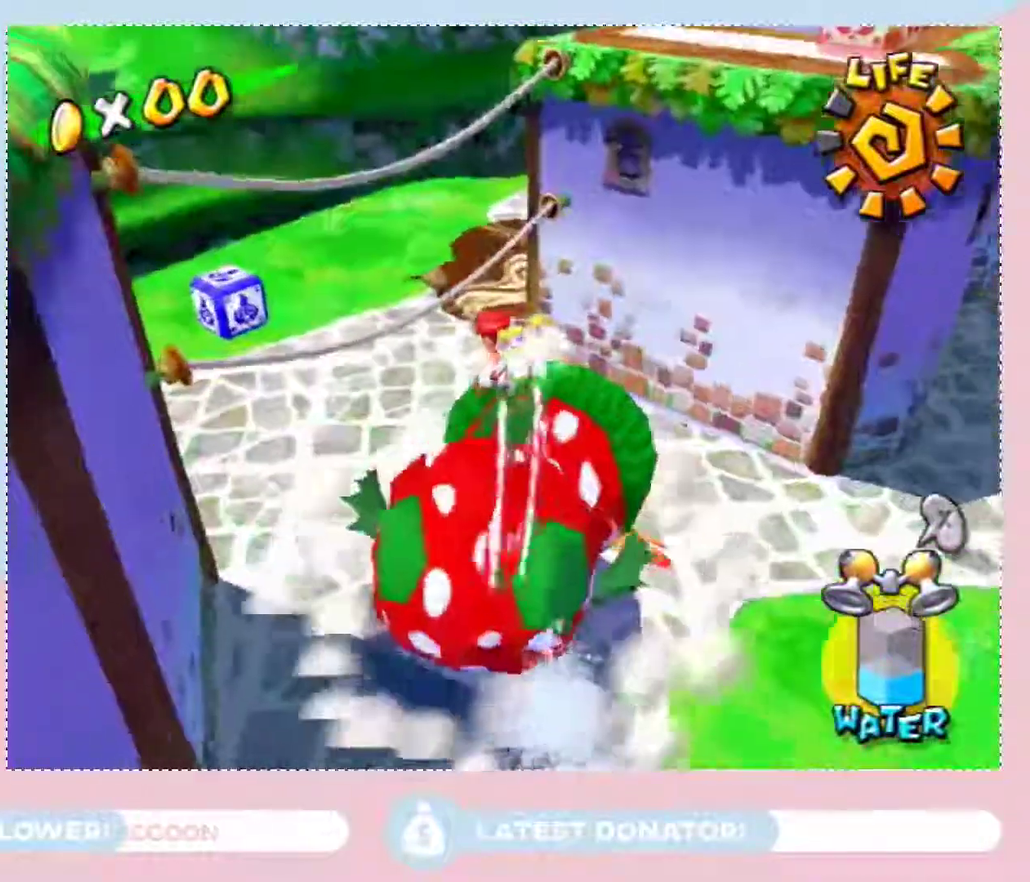
{"buttons": [], "left_stick": "center", "right_stick": "center", "events": []}
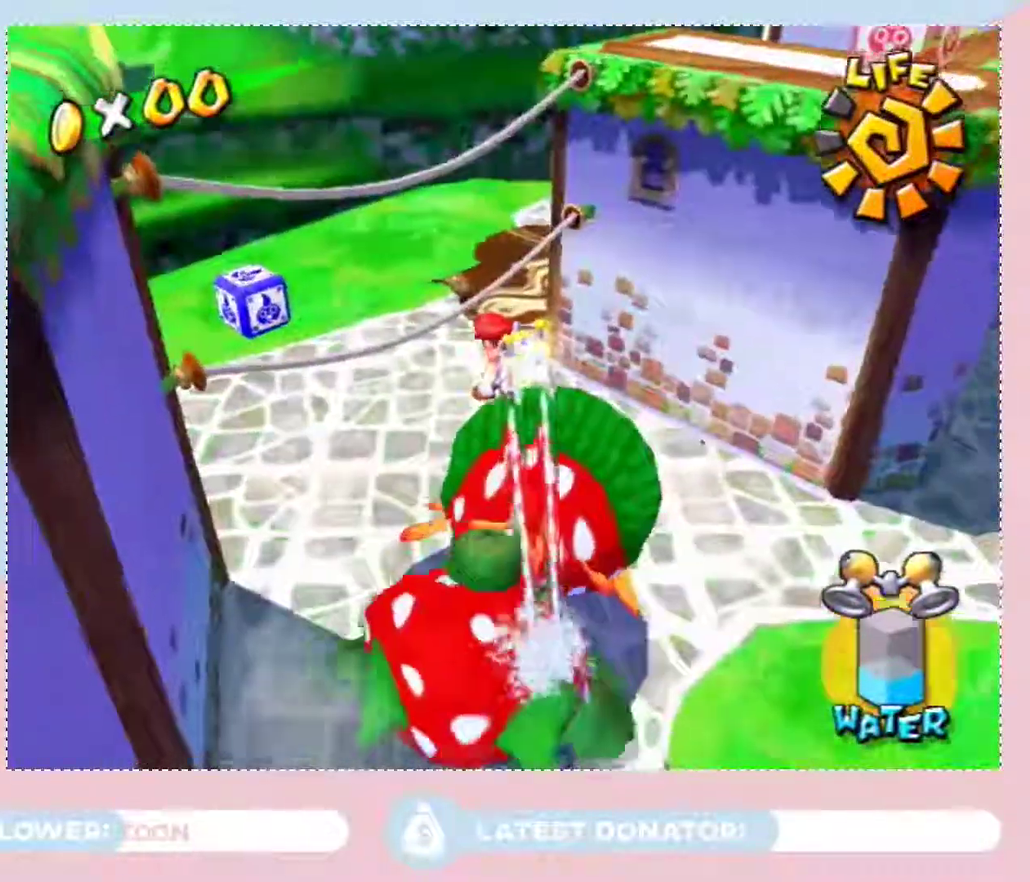
{"buttons": [], "left_stick": "up-right", "right_stick": "center", "events": [[250, "left_stick", "left"], [500, "left_stick", "up-right"]]}
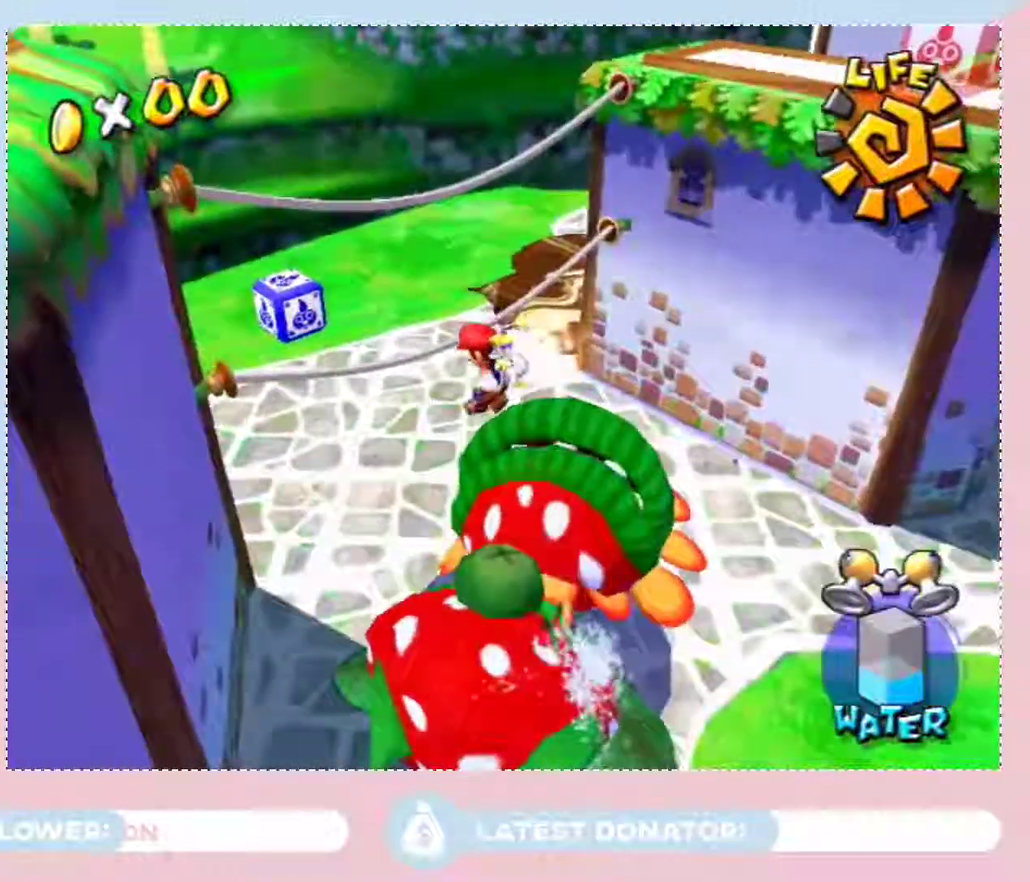
{"buttons": [], "left_stick": "right", "right_stick": "center", "events": [[50, "L2", "down"], [67, "X", "down"], [67, "left_stick", "up"], [200, "L2", "up"], [200, "X", "up"], [300, "left_stick", "right"], [317, "right_stick", "left"], [483, "right_stick", "center"]]}
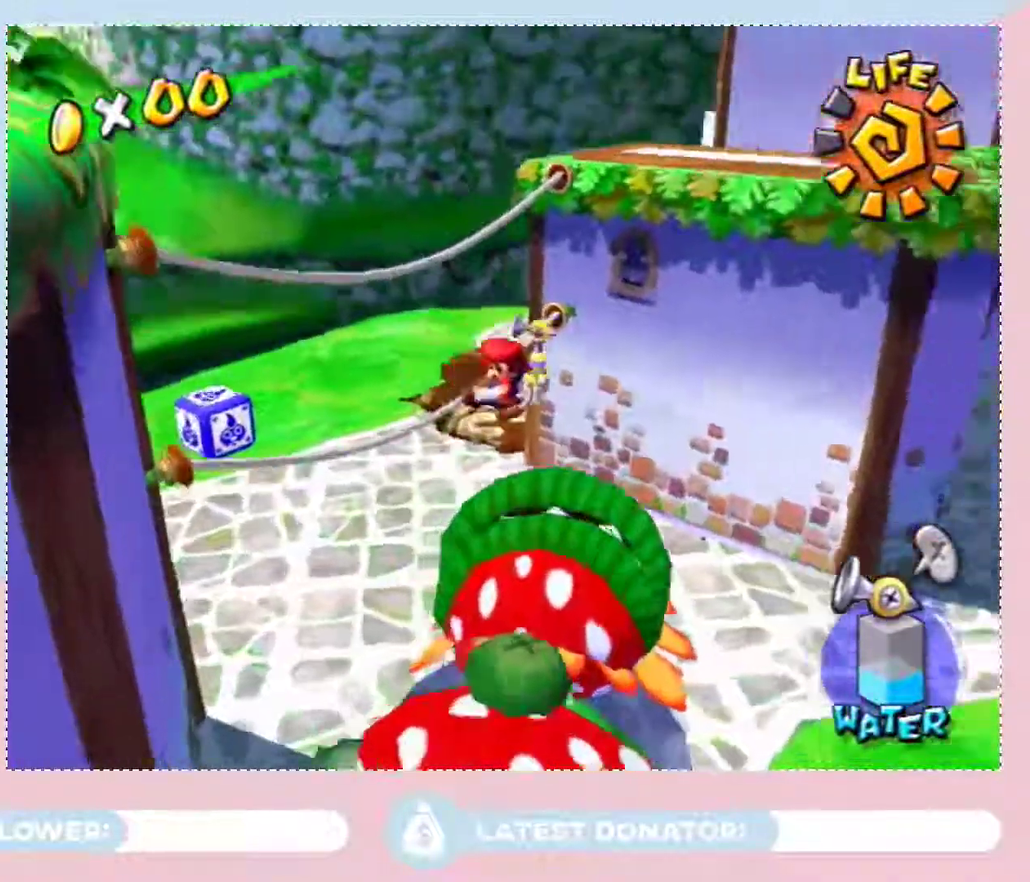
{"buttons": [], "left_stick": "up-left", "right_stick": "center", "events": [[33, "left_stick", "center"], [100, "left_stick", "down-left"], [233, "right_stick", "right"], [333, "left_stick", "up-left"], [450, "right_stick", "center"]]}
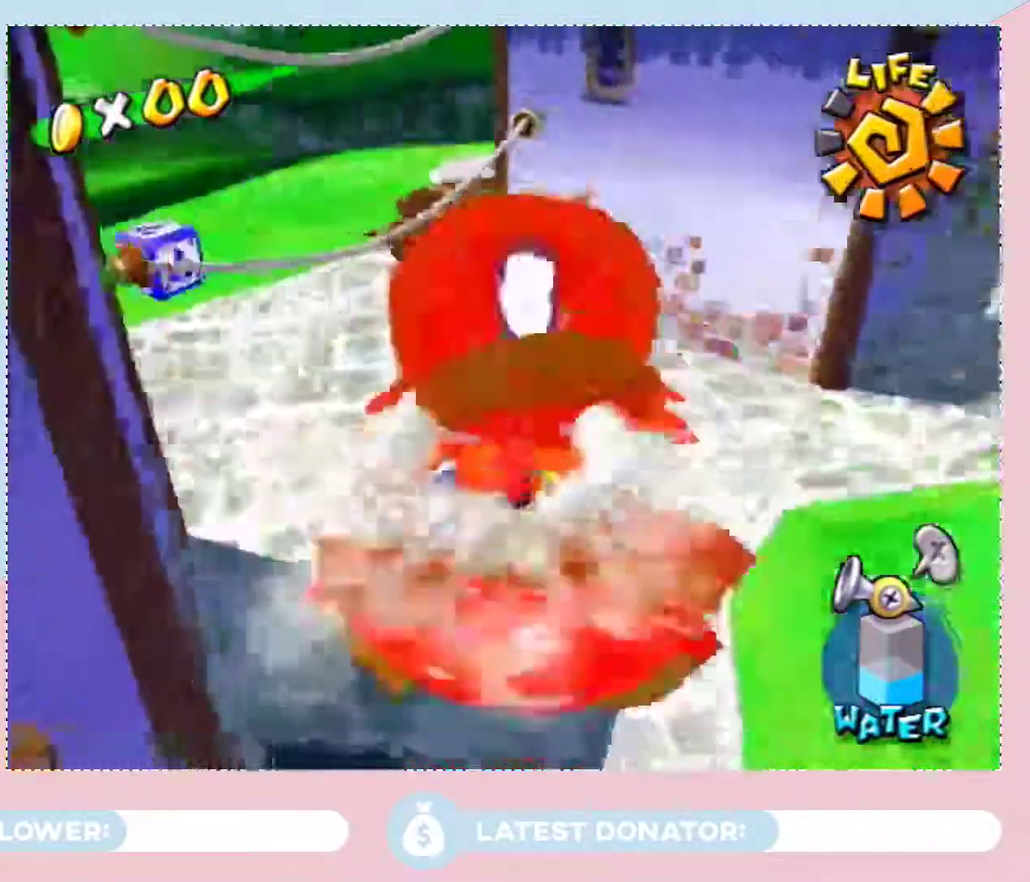
{"buttons": [], "left_stick": "up-left", "right_stick": "center", "events": []}
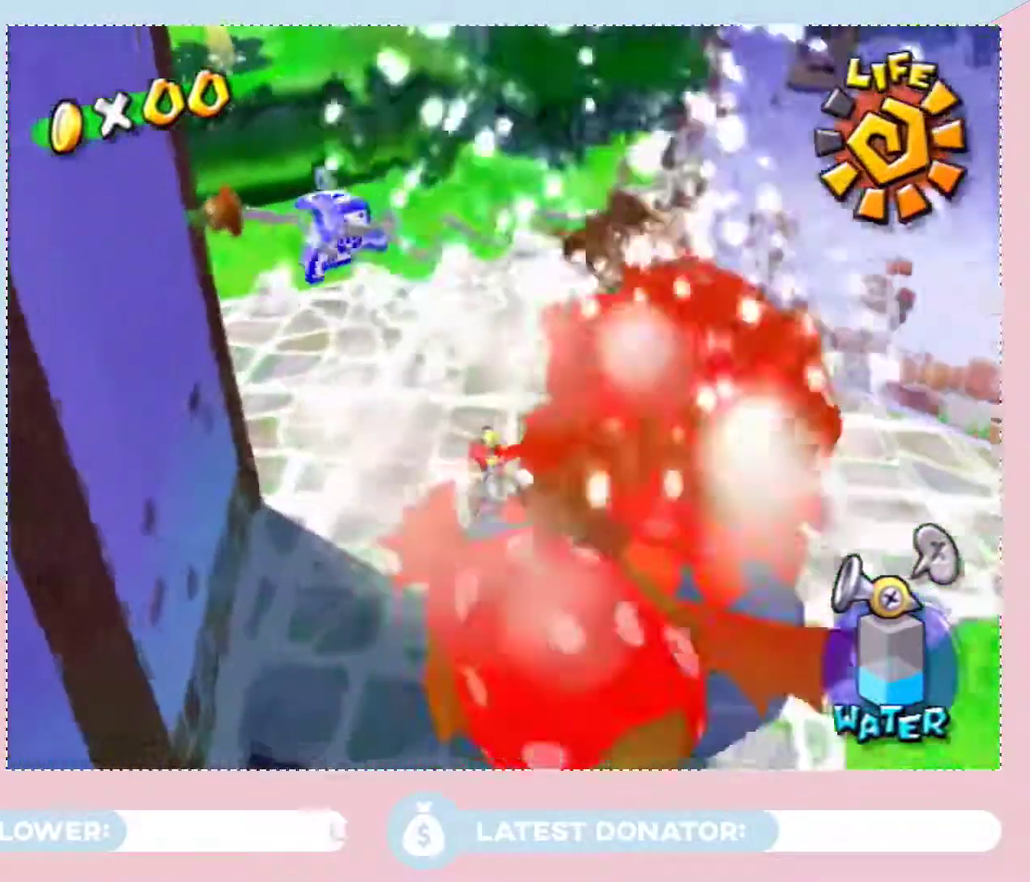
{"buttons": [], "left_stick": "up-left", "right_stick": "center", "events": [[67, "B", "down"], [133, "B", "up"], [317, "A", "down"], [417, "A", "up"]]}
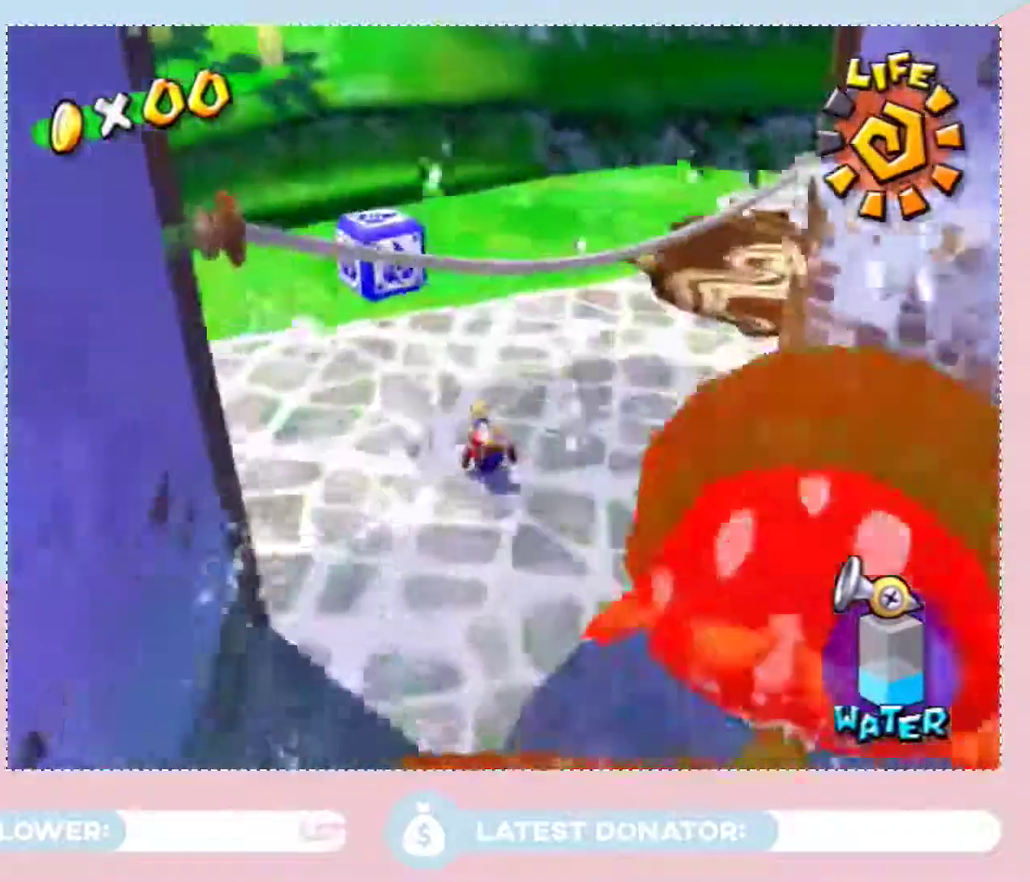
{"buttons": [], "left_stick": "down", "right_stick": "center", "events": [[417, "left_stick", "down"]]}
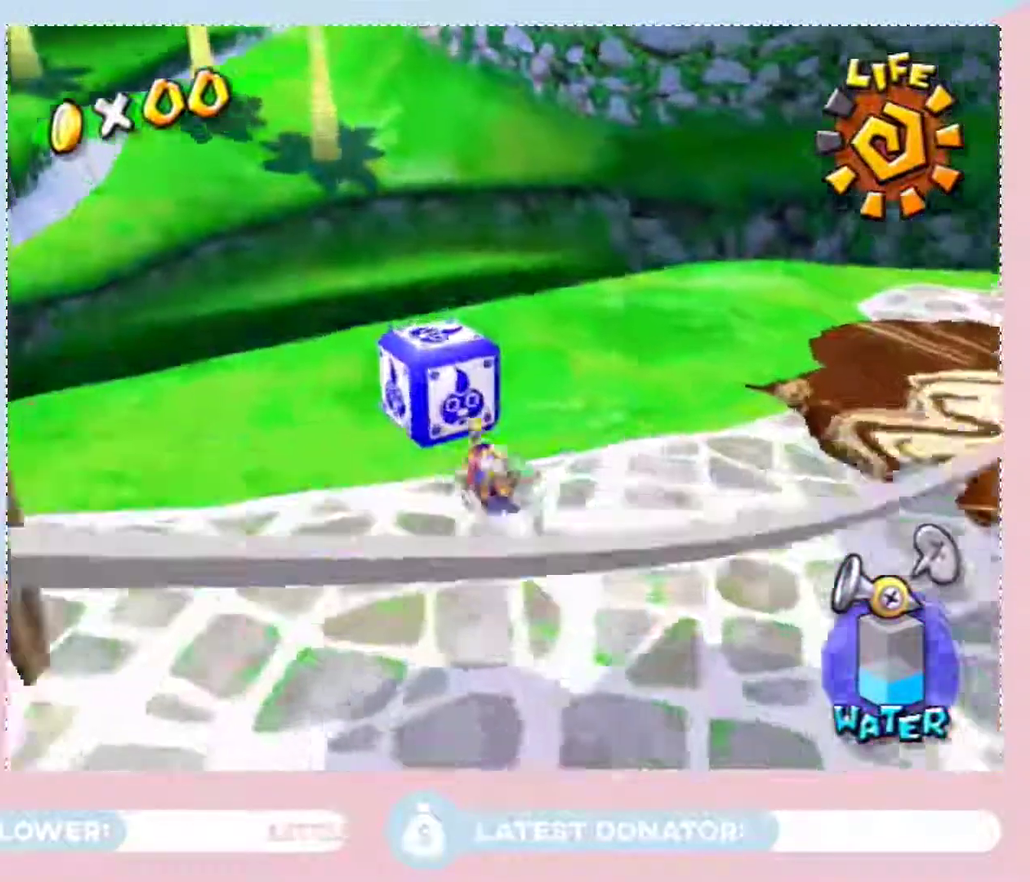
{"buttons": [], "left_stick": "center", "right_stick": "center", "events": [[283, "A", "down"], [417, "A", "up"], [417, "left_stick", "center"]]}
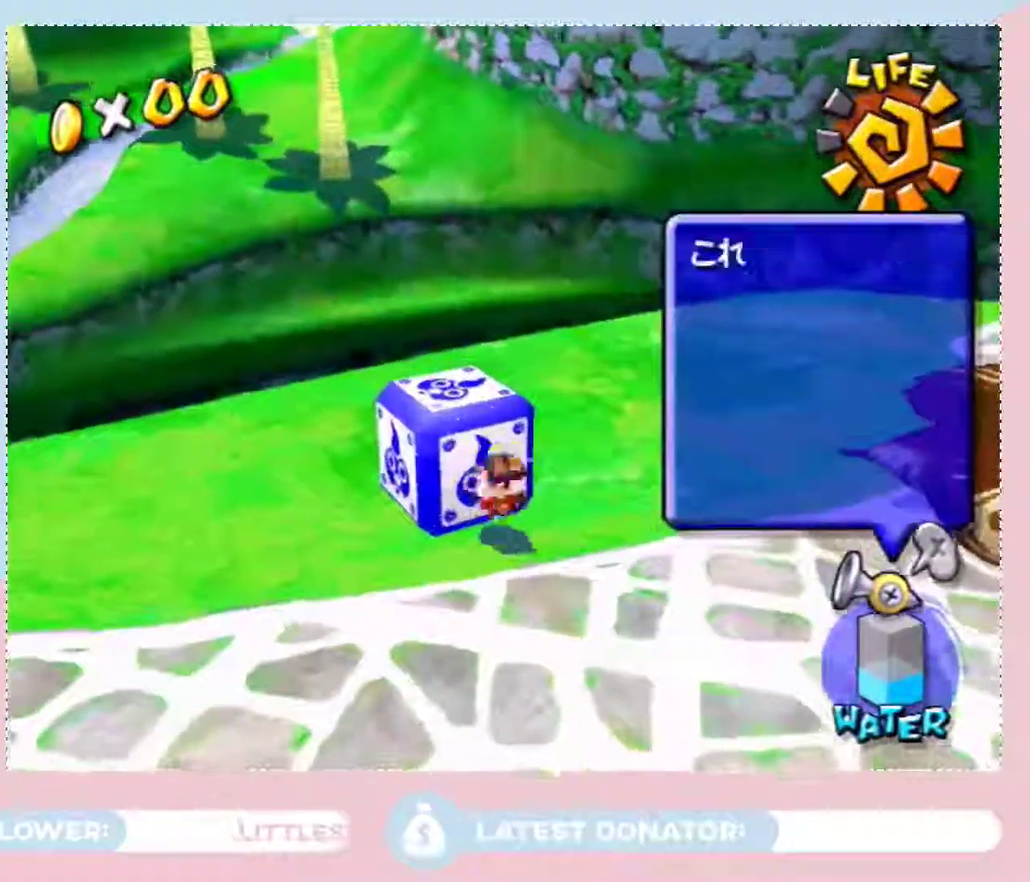
{"buttons": [], "left_stick": "center", "right_stick": "center", "events": []}
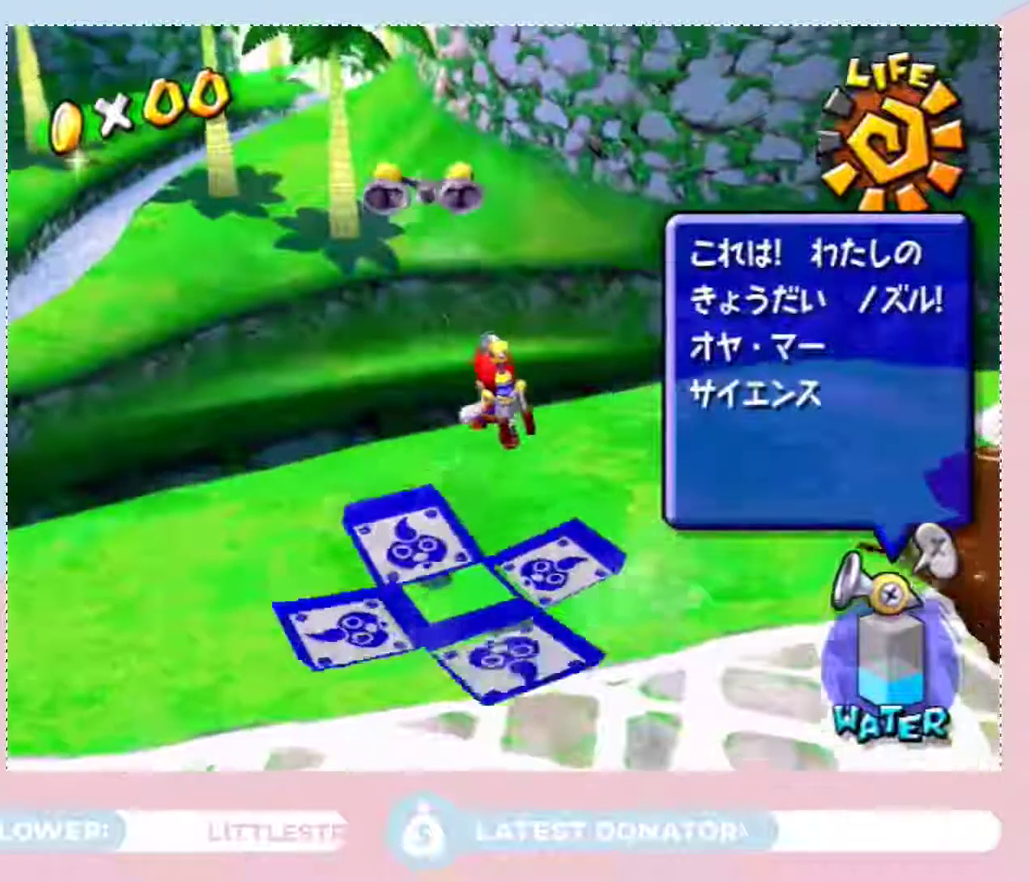
{"buttons": [], "left_stick": "up", "right_stick": "up-left", "events": [[17, "left_stick", "down-left"], [67, "X", "down"], [167, "X", "up"], [250, "left_stick", "up-left"], [450, "left_stick", "up"], [450, "right_stick", "up-left"]]}